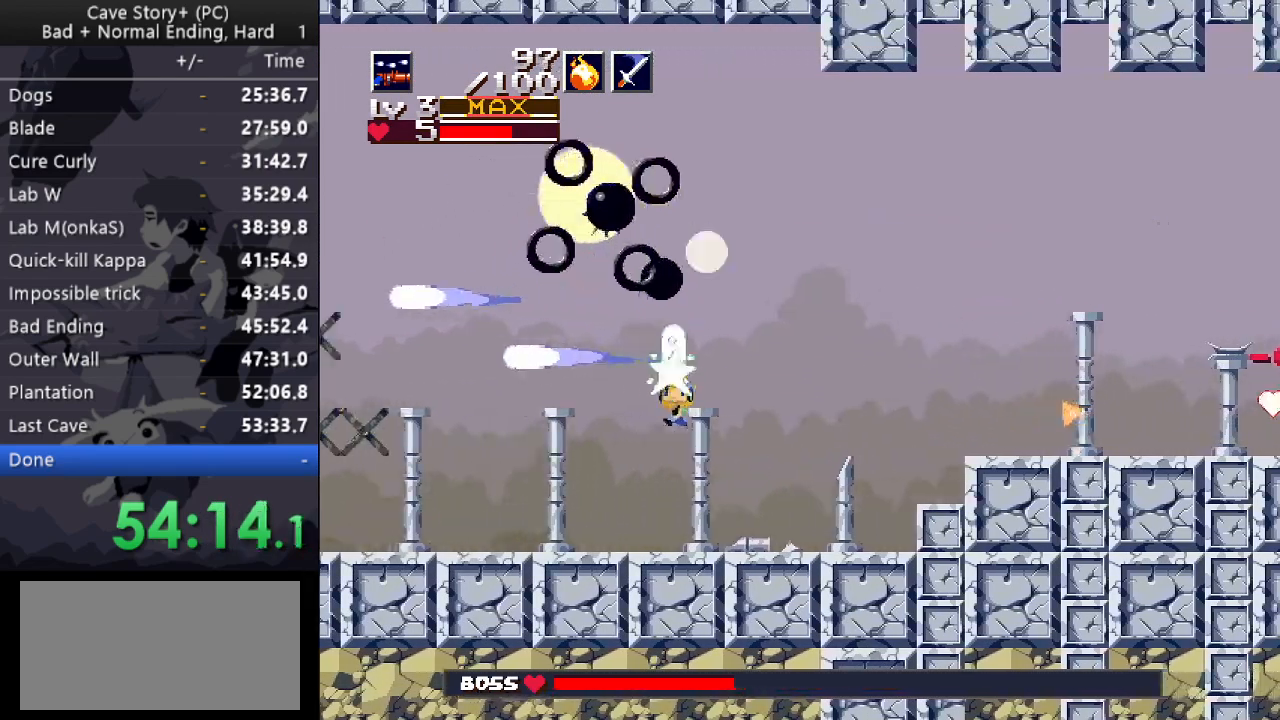
Gameplay with keyboard; each line is a JSON object with the keys held at the frame after it. "events" lists presses ("down") and releases ("up") of "a", "down", "left", "q", "right", "s", "up", "w", "x" and "z" between this image and that frame as [ms after this image, input, new state], when the widget could be followed in between. No other keys are recorded. Mouse input is not recorded.
{"keys": ["left", "up"], "events": [[50, "x", "down"], [100, "x", "up"], [333, "x", "down"], [467, "x", "up"]]}
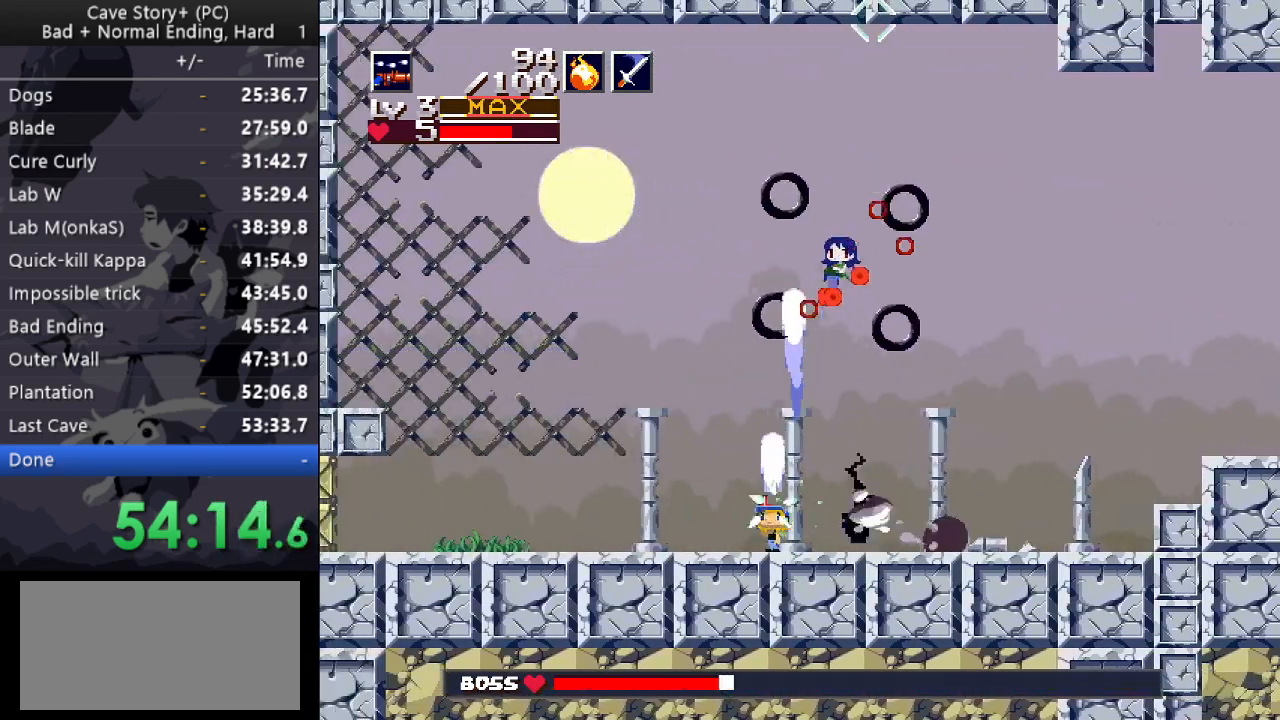
{"keys": ["right"], "events": [[17, "left", "up"], [67, "a", "down"], [67, "right", "down"], [117, "up", "up"], [167, "a", "up"], [400, "z", "down"], [483, "z", "up"]]}
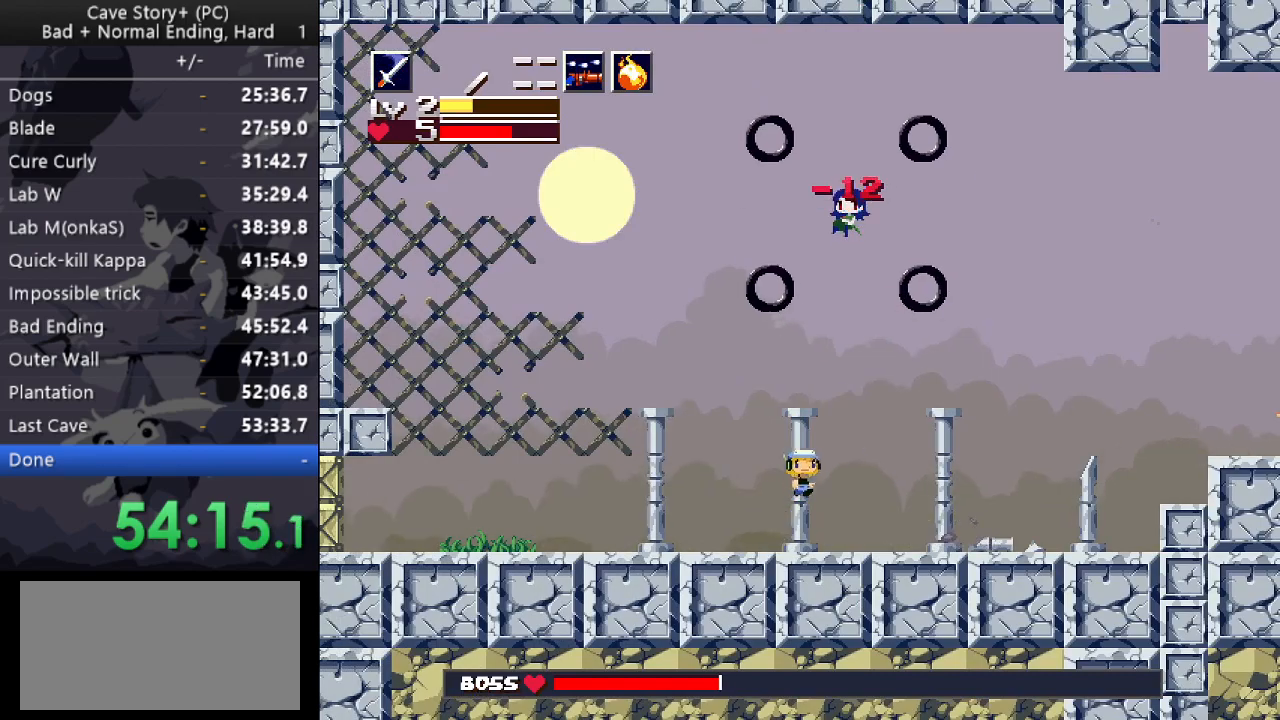
{"keys": ["left", "up", "z"], "events": [[83, "right", "up"], [317, "z", "down"], [400, "up", "down"], [467, "left", "down"]]}
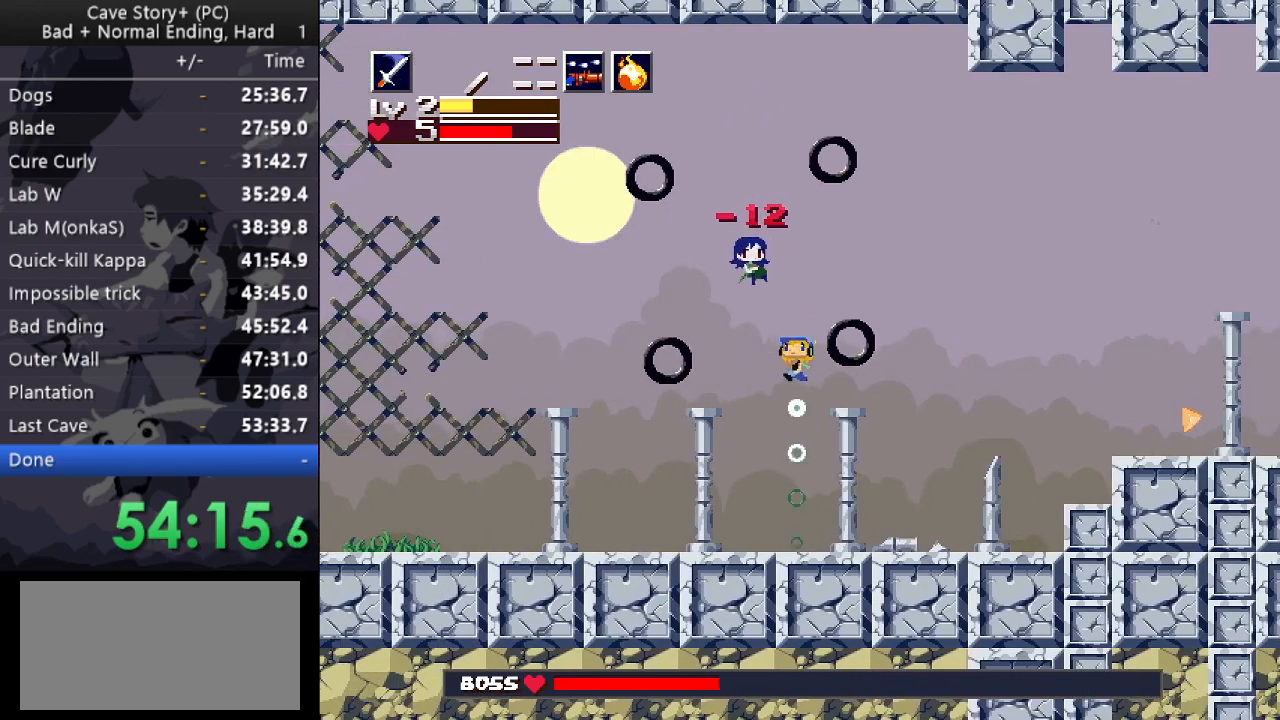
{"keys": ["up", "x", "z"], "events": [[100, "z", "up"], [150, "left", "up"], [150, "right", "down"], [150, "x", "down"], [183, "right", "up"], [183, "x", "up"], [233, "x", "down"], [283, "x", "up"], [333, "x", "down"], [383, "x", "up"], [417, "x", "down"], [467, "z", "down"]]}
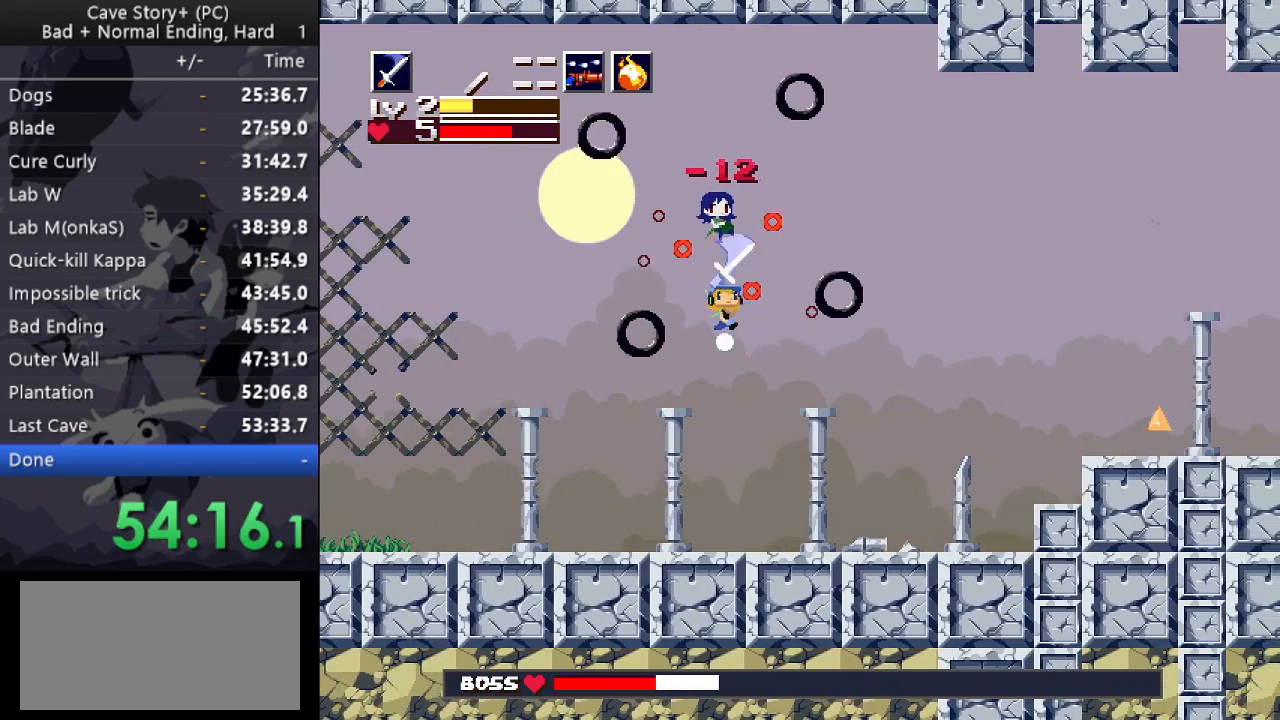
{"keys": ["right"], "events": [[17, "x", "up"], [67, "x", "down"], [67, "z", "up"], [117, "x", "up"], [200, "x", "down"], [250, "right", "down"], [250, "x", "up"], [483, "up", "up"]]}
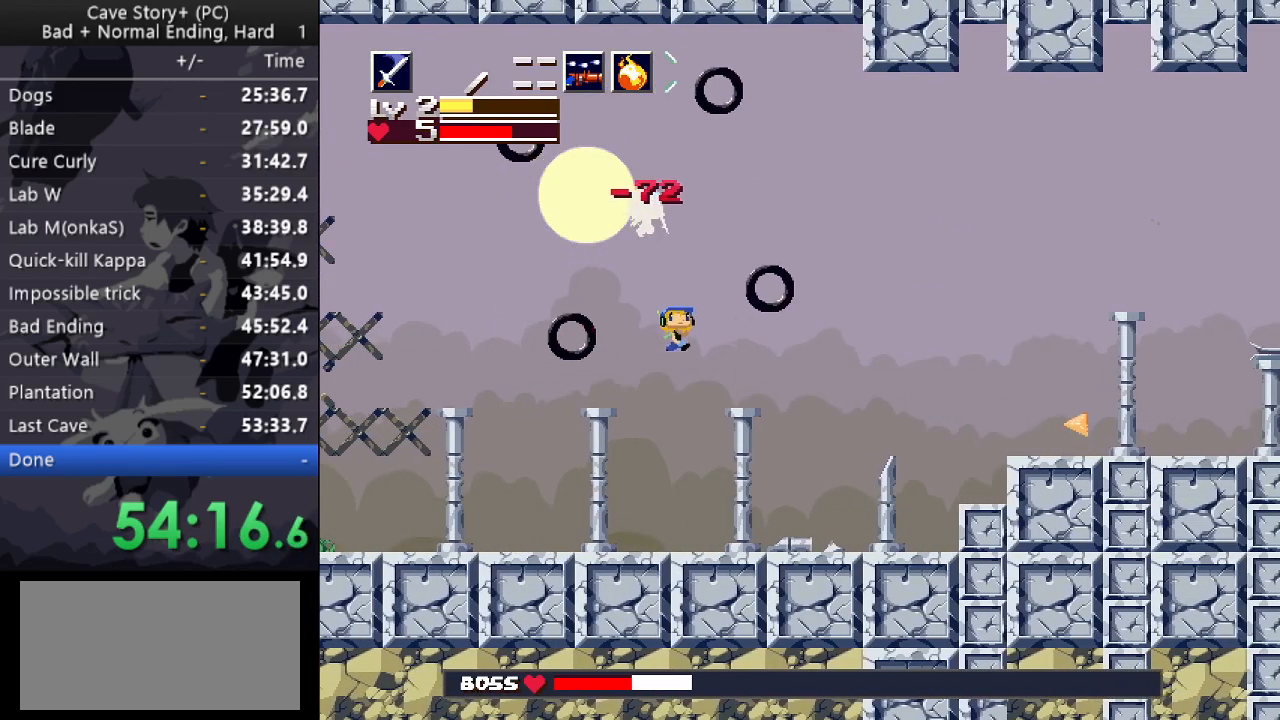
{"keys": ["right", "z"], "events": [[33, "s", "down"], [117, "s", "up"], [417, "z", "down"]]}
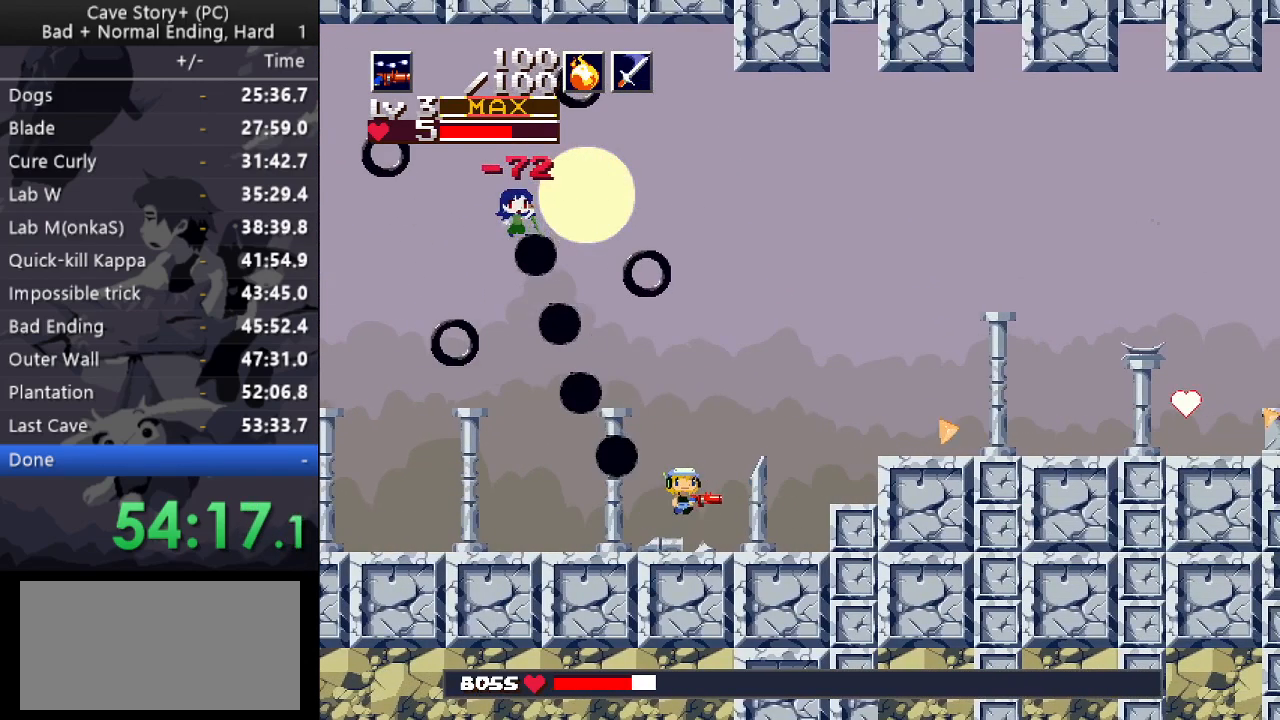
{"keys": ["right", "z"], "events": [[183, "z", "up"], [233, "z", "down"]]}
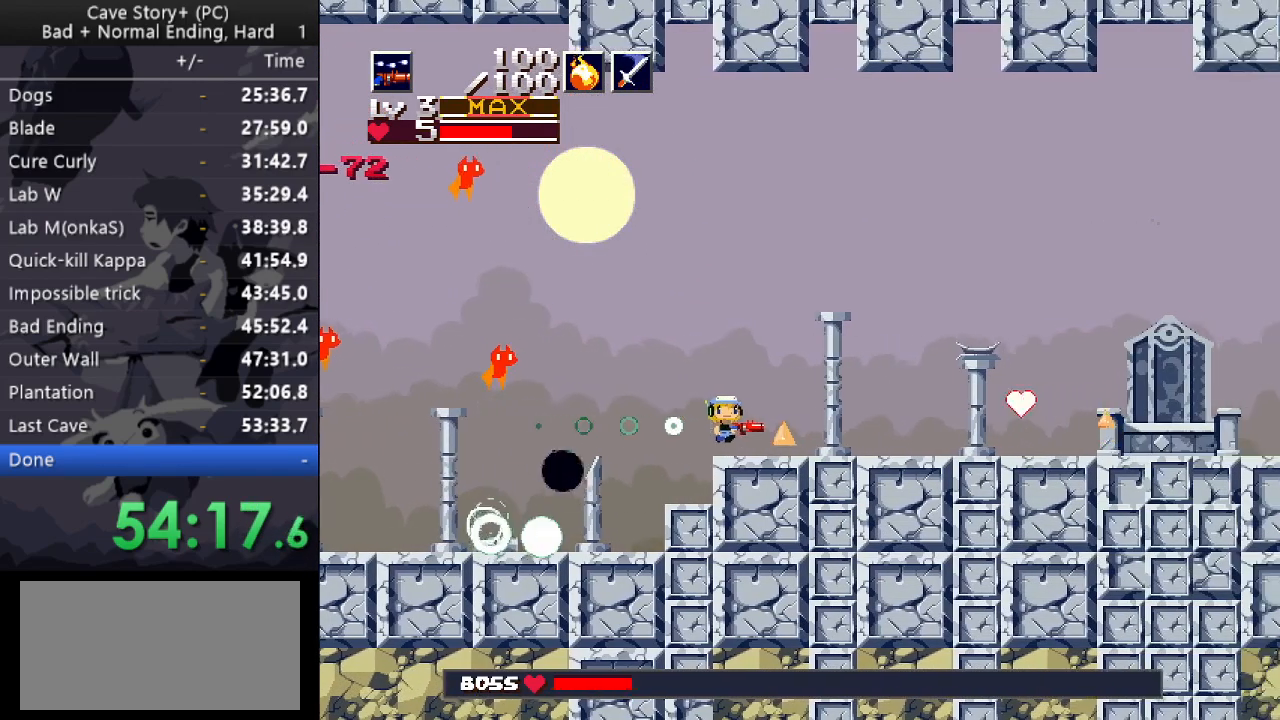
{"keys": ["right", "z"], "events": [[67, "z", "up"], [217, "z", "down"], [300, "z", "up"], [350, "z", "down"]]}
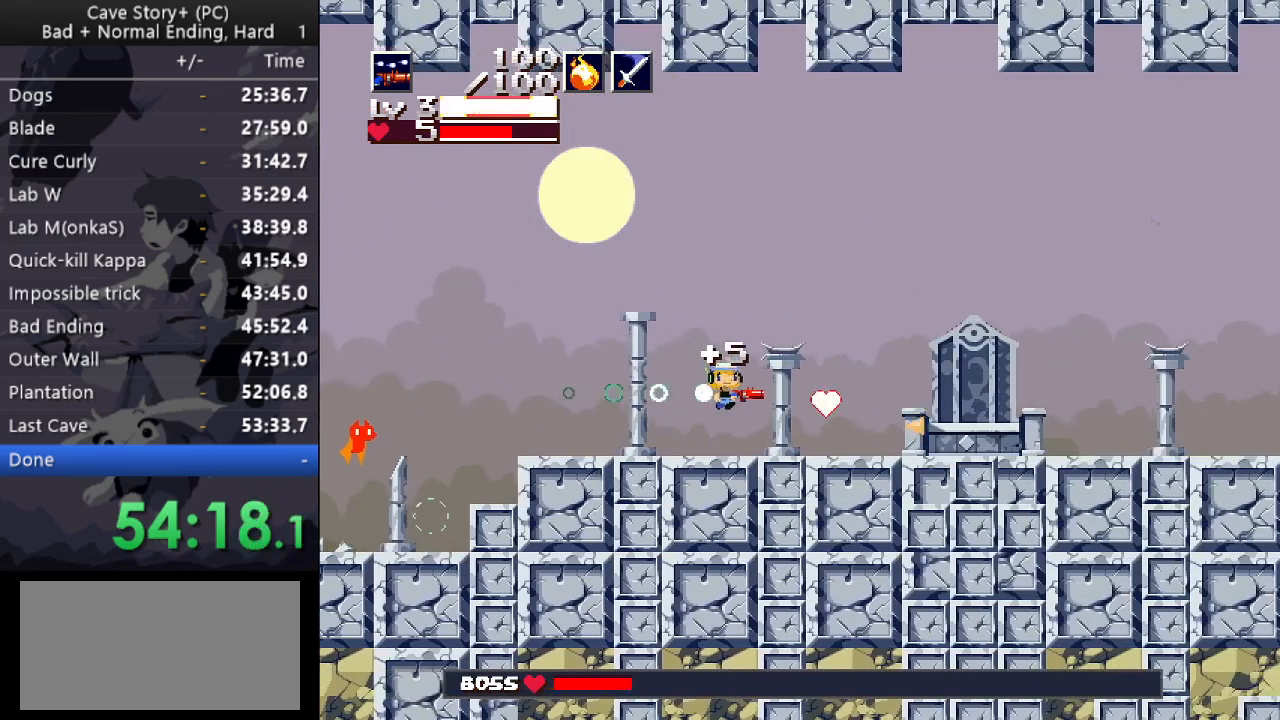
{"keys": ["left"], "events": [[133, "left", "down"], [133, "right", "up"], [133, "z", "up"], [417, "z", "down"], [467, "z", "up"]]}
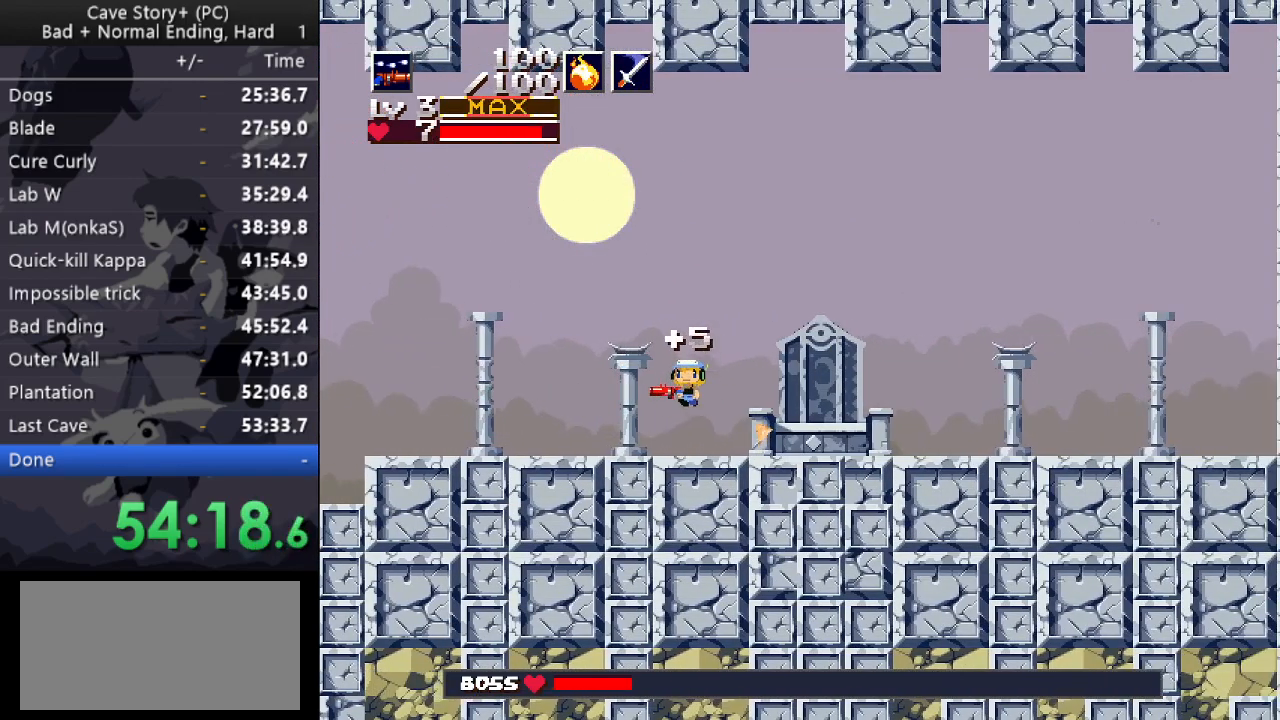
{"keys": ["left", "x"], "events": [[17, "z", "down"], [100, "x", "down"], [283, "z", "up"], [383, "left", "up"], [483, "left", "down"]]}
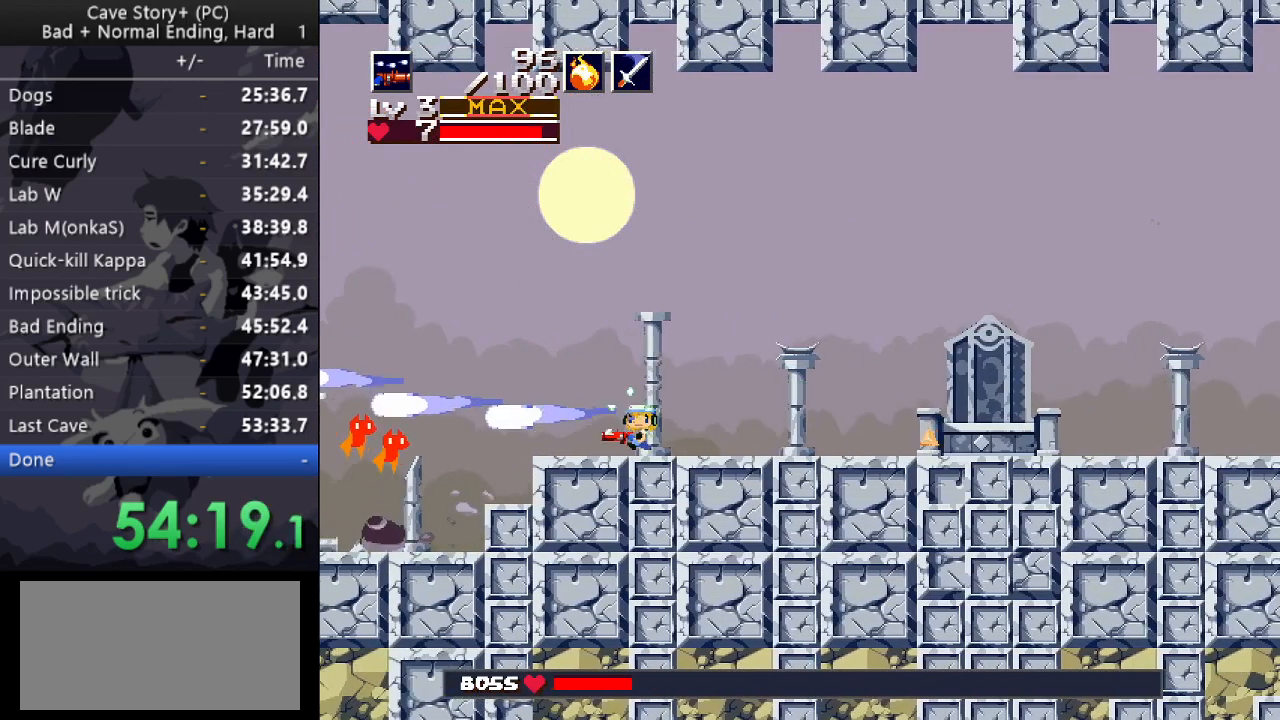
{"keys": ["left", "x"], "events": [[117, "z", "down"], [217, "z", "up"], [250, "left", "up"], [250, "x", "up"], [300, "z", "down"], [350, "left", "down"], [450, "x", "down"], [450, "z", "up"]]}
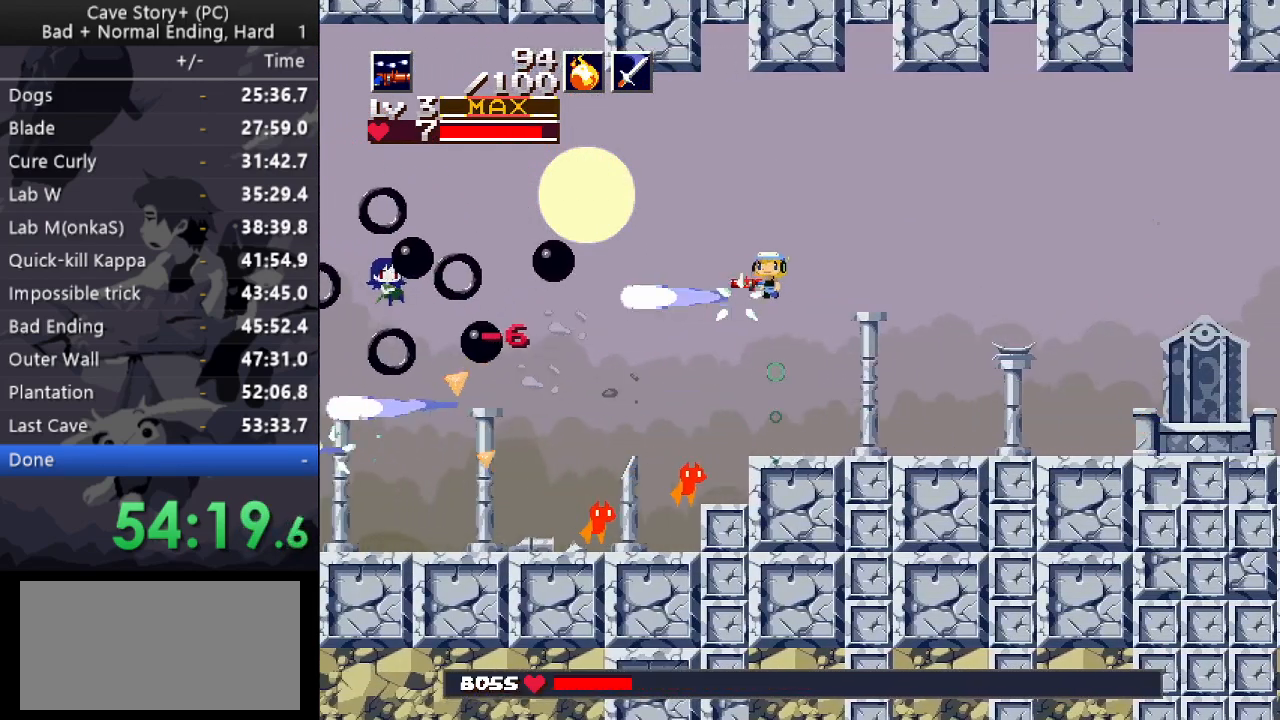
{"keys": ["left"], "events": [[500, "x", "up"]]}
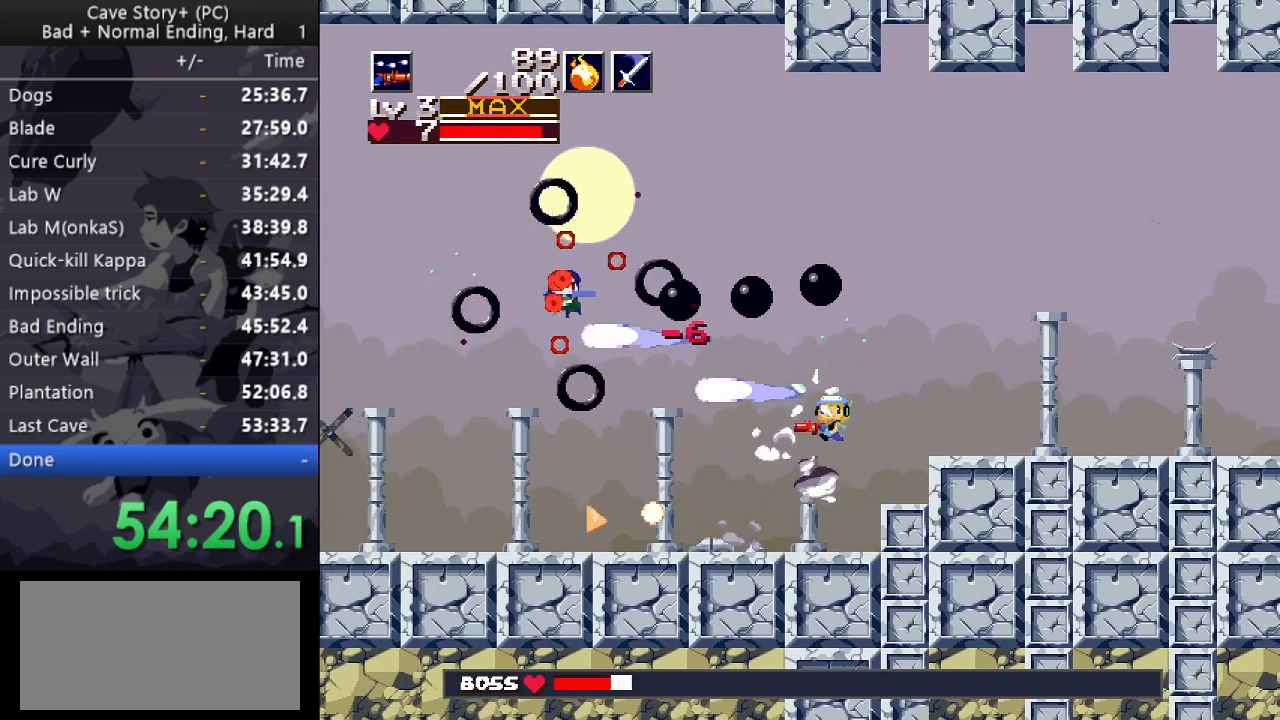
{"keys": ["a", "left"], "events": [[100, "z", "down"], [333, "z", "up"], [433, "a", "down"]]}
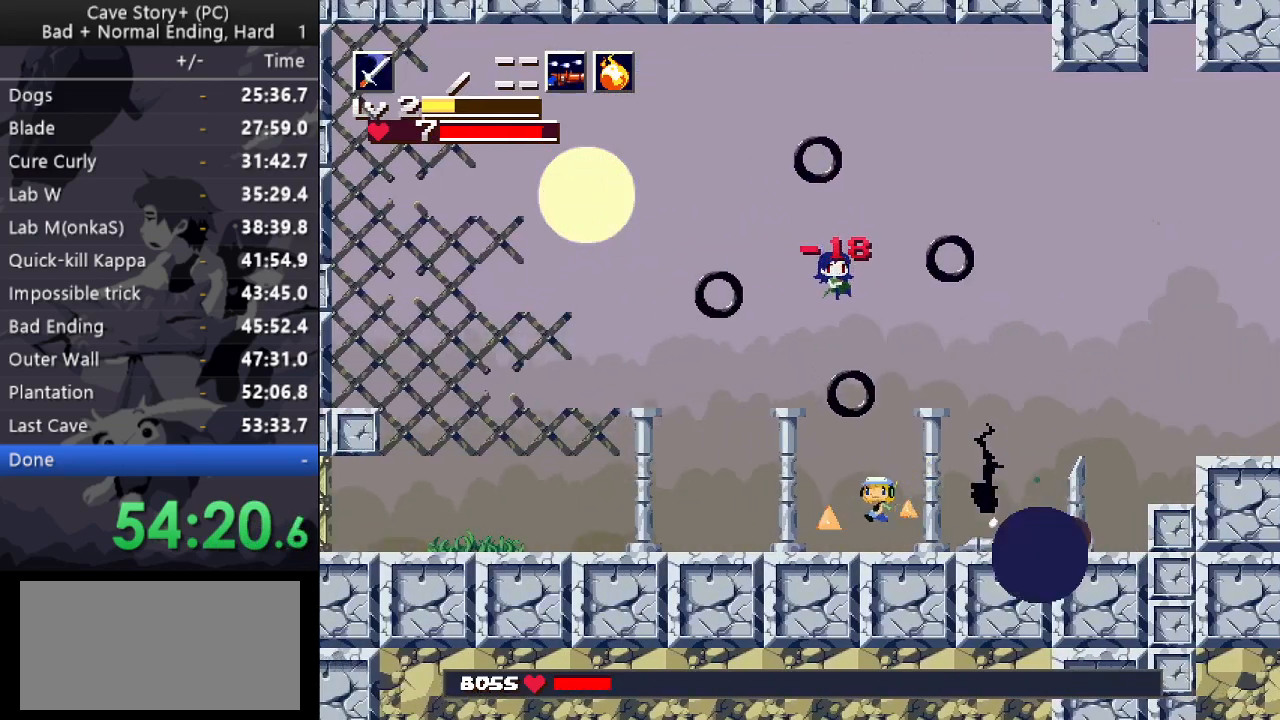
{"keys": ["right", "up", "z"], "events": [[17, "a", "up"], [117, "left", "up"], [167, "z", "down"], [200, "z", "up"], [300, "z", "down"], [350, "up", "down"], [483, "right", "down"]]}
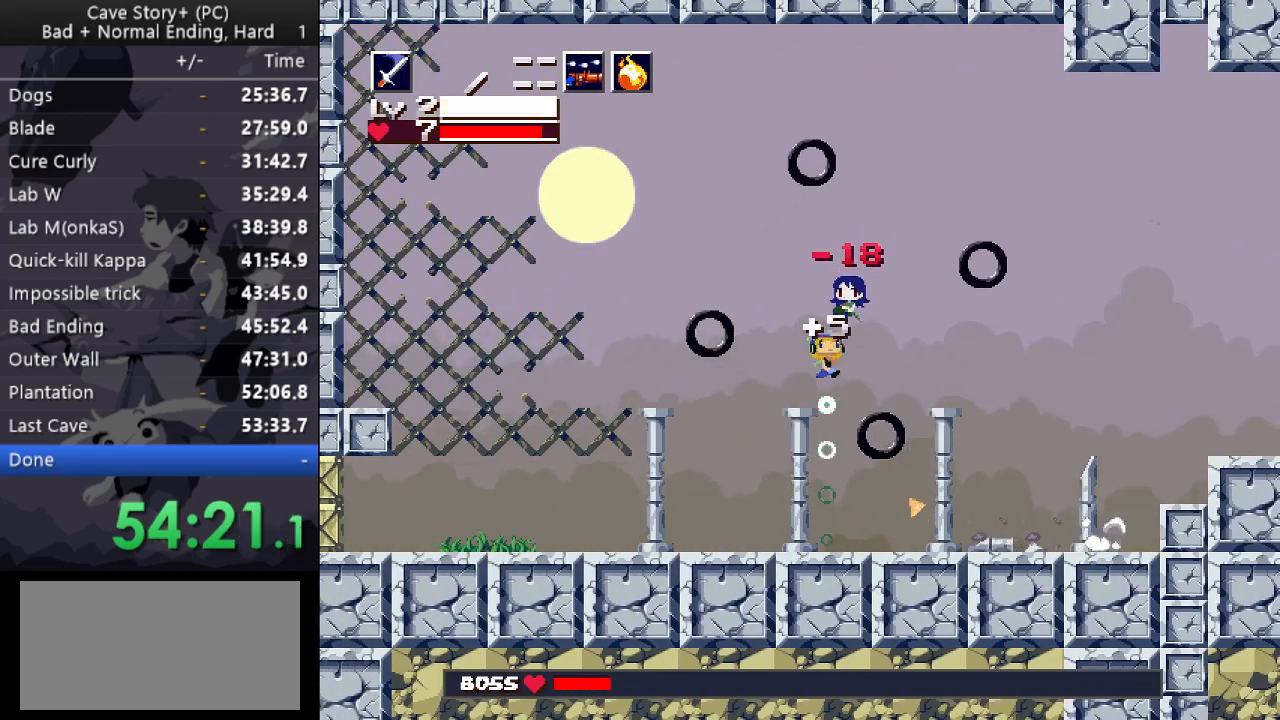
{"keys": ["up"], "events": [[33, "z", "up"], [83, "right", "up"], [83, "x", "down"], [133, "x", "up"], [183, "x", "down"], [217, "x", "up"], [267, "x", "down"], [317, "x", "up"], [367, "z", "down"], [400, "x", "down"], [400, "z", "up"], [450, "x", "up"]]}
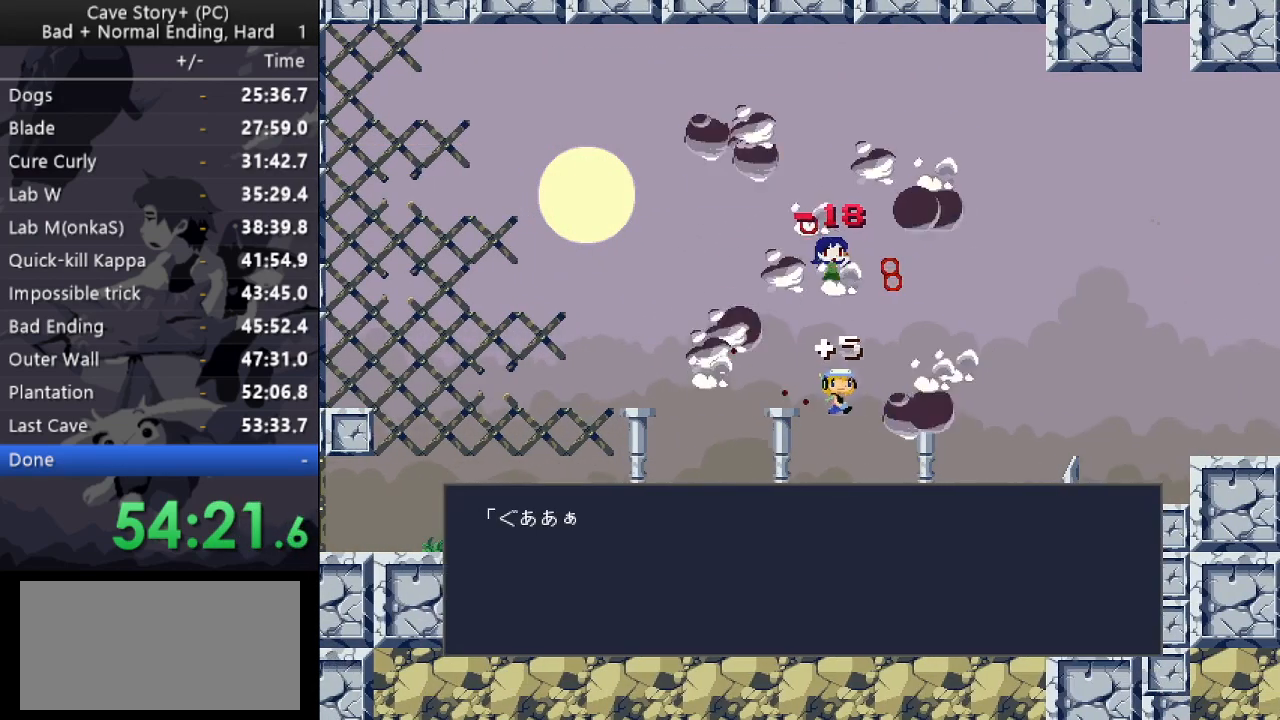
{"keys": ["x", "z"], "events": [[100, "x", "down"], [133, "right", "down"], [133, "x", "up"], [183, "right", "up"], [233, "up", "up"], [383, "z", "down"], [417, "x", "down"]]}
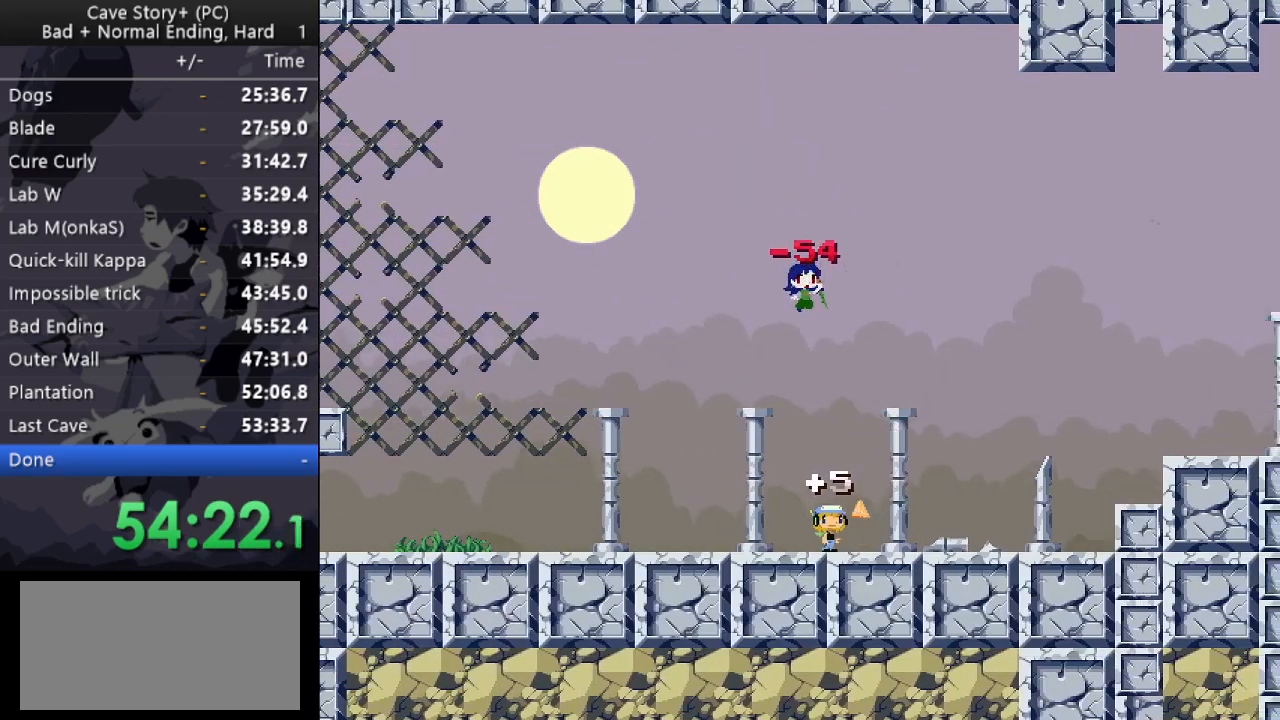
{"keys": ["x"], "events": [[17, "x", "up"], [67, "x", "down"], [117, "z", "up"], [167, "x", "up"], [167, "z", "down"], [200, "x", "down"], [300, "x", "up"], [400, "x", "down"], [433, "x", "up"], [483, "x", "down"], [483, "z", "up"]]}
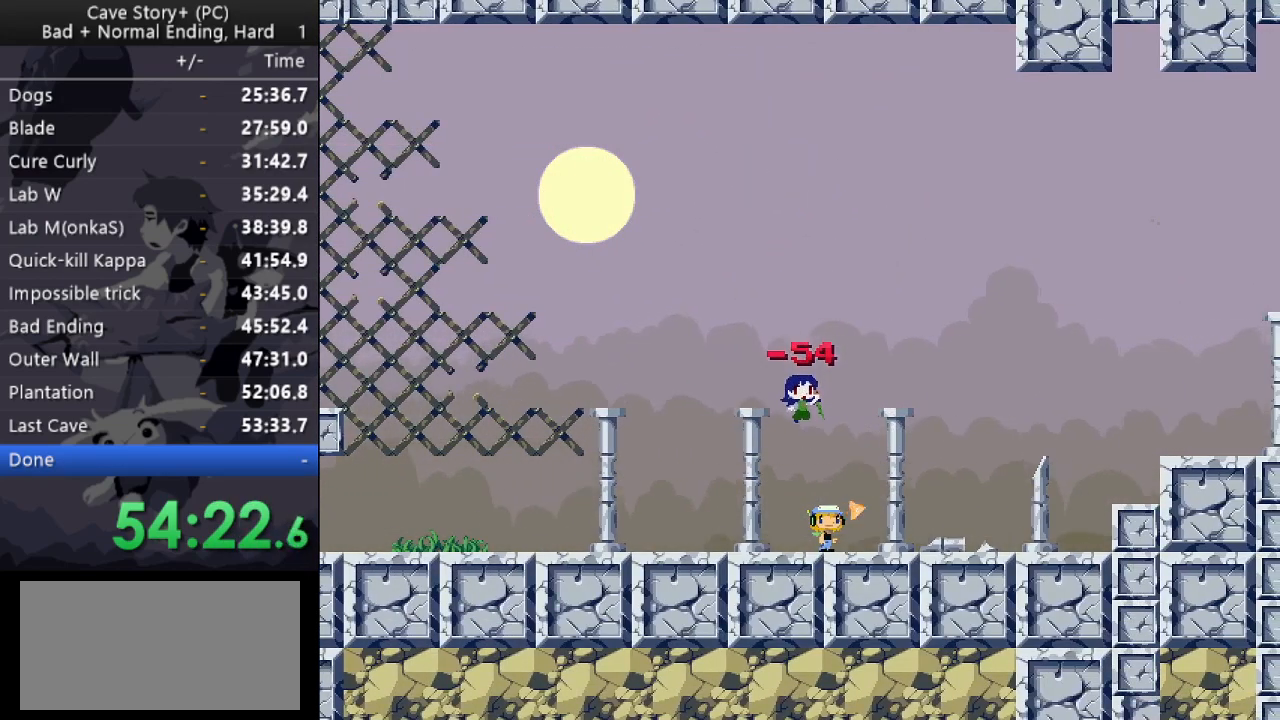
{"keys": ["x"], "events": [[33, "z", "down"], [83, "x", "up"], [117, "x", "down"], [117, "z", "up"], [167, "z", "down"], [217, "x", "up"], [267, "x", "down"], [267, "z", "up"], [317, "x", "up"], [317, "z", "down"], [400, "x", "down"], [450, "x", "up"], [500, "x", "down"], [500, "z", "up"]]}
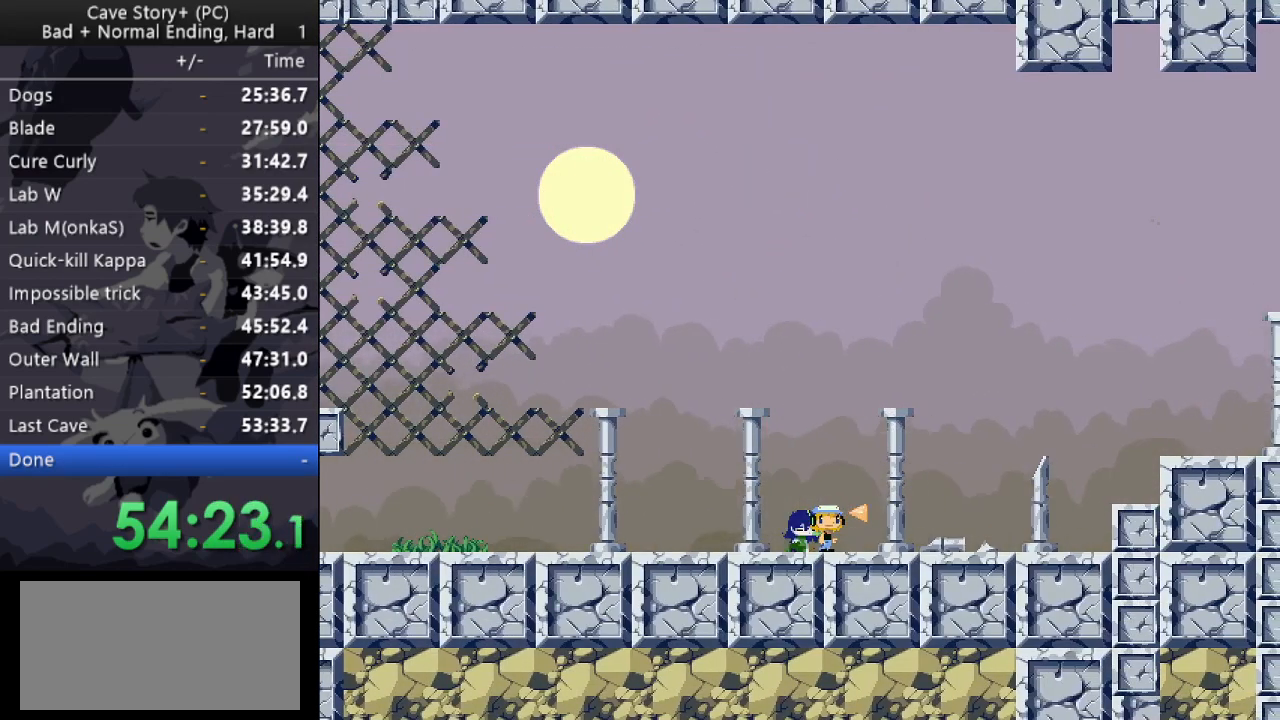
{"keys": ["z"], "events": [[50, "z", "down"], [100, "x", "up"], [133, "x", "down"], [183, "x", "up"], [233, "z", "up"], [283, "x", "down"], [333, "x", "up"], [333, "z", "down"], [417, "x", "down"], [467, "x", "up"]]}
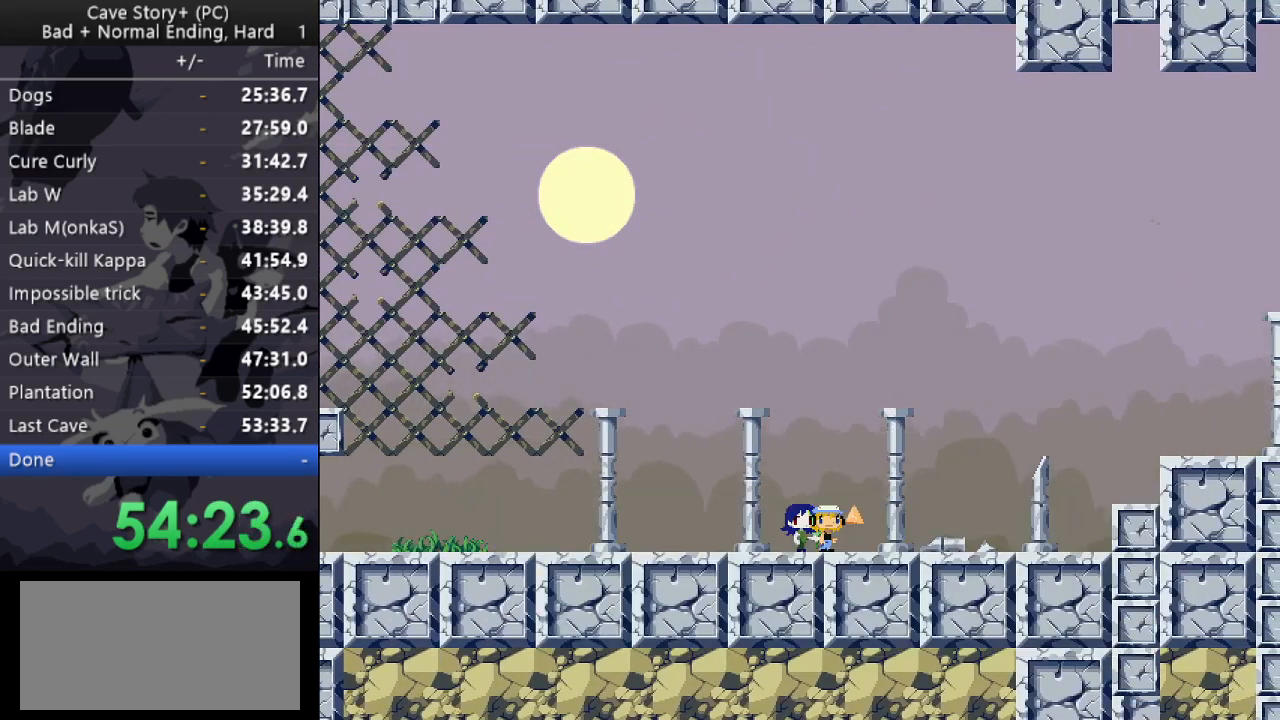
{"keys": ["z"], "events": [[17, "x", "down"], [17, "z", "up"], [67, "z", "down"], [117, "x", "up"], [167, "x", "down"], [200, "x", "up"], [250, "z", "up"], [300, "x", "down"], [300, "z", "down"], [350, "x", "up"], [383, "x", "down"], [383, "z", "up"], [433, "z", "down"], [483, "x", "up"]]}
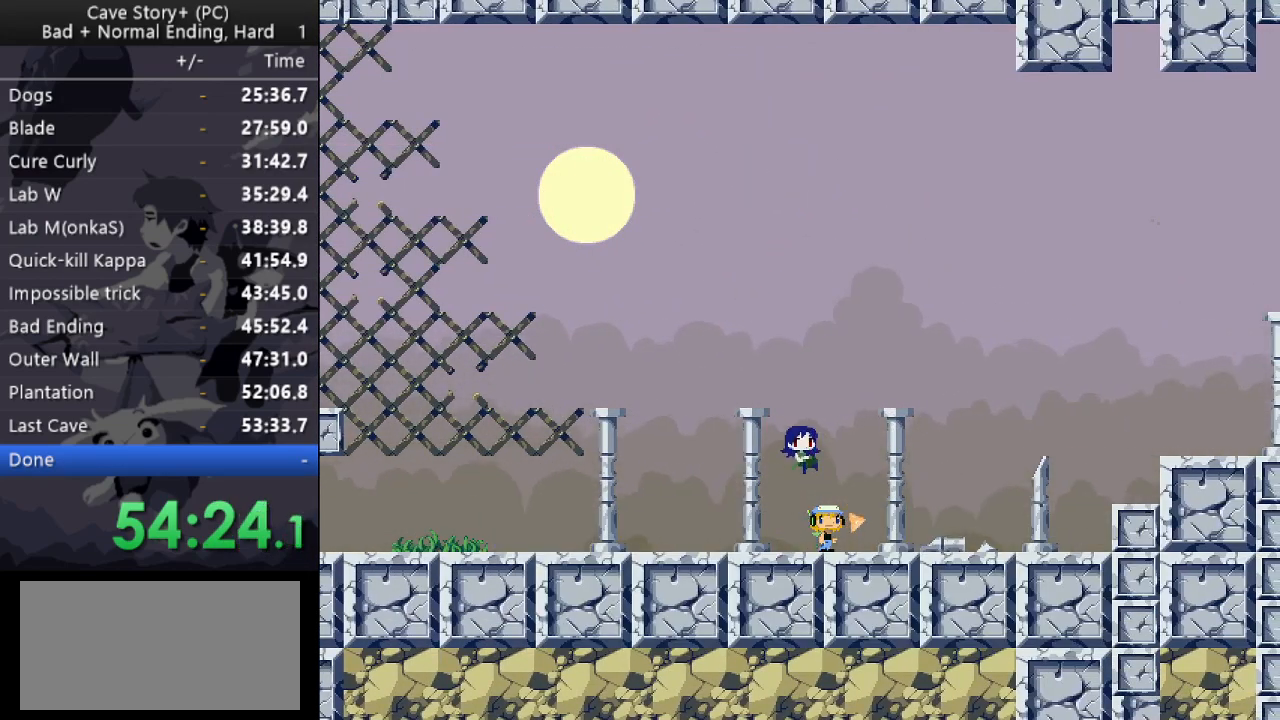
{"keys": ["z"], "events": [[33, "x", "down"], [33, "z", "up"], [83, "x", "up"], [83, "z", "down"], [167, "x", "down"], [167, "z", "up"], [217, "x", "up"], [217, "z", "down"], [267, "z", "up"], [317, "z", "down"], [417, "x", "down"], [417, "z", "up"], [450, "z", "down"], [500, "x", "up"]]}
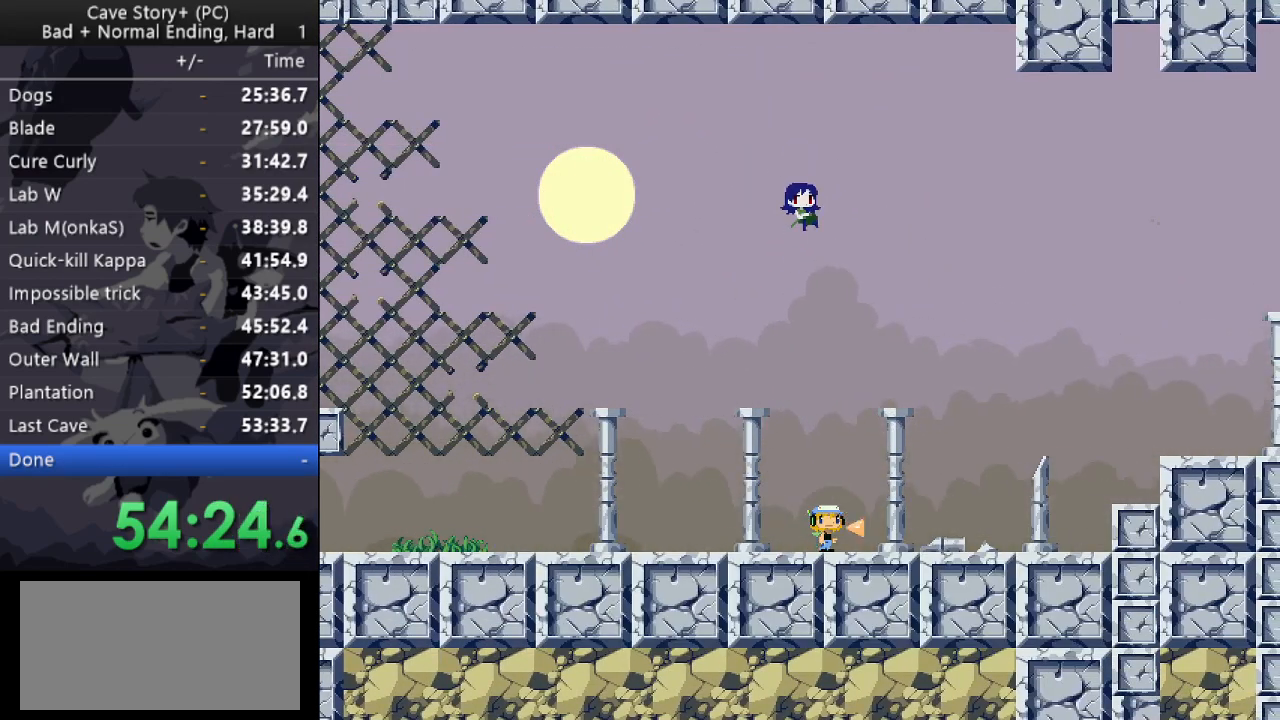
{"keys": ["x"], "events": [[50, "x", "down"], [50, "z", "up"], [100, "z", "down"], [150, "x", "up"], [183, "x", "down"], [183, "z", "up"], [233, "x", "up"], [233, "z", "down"], [333, "x", "down"], [333, "z", "up"], [383, "x", "up"], [383, "z", "down"], [467, "x", "down"], [467, "z", "up"]]}
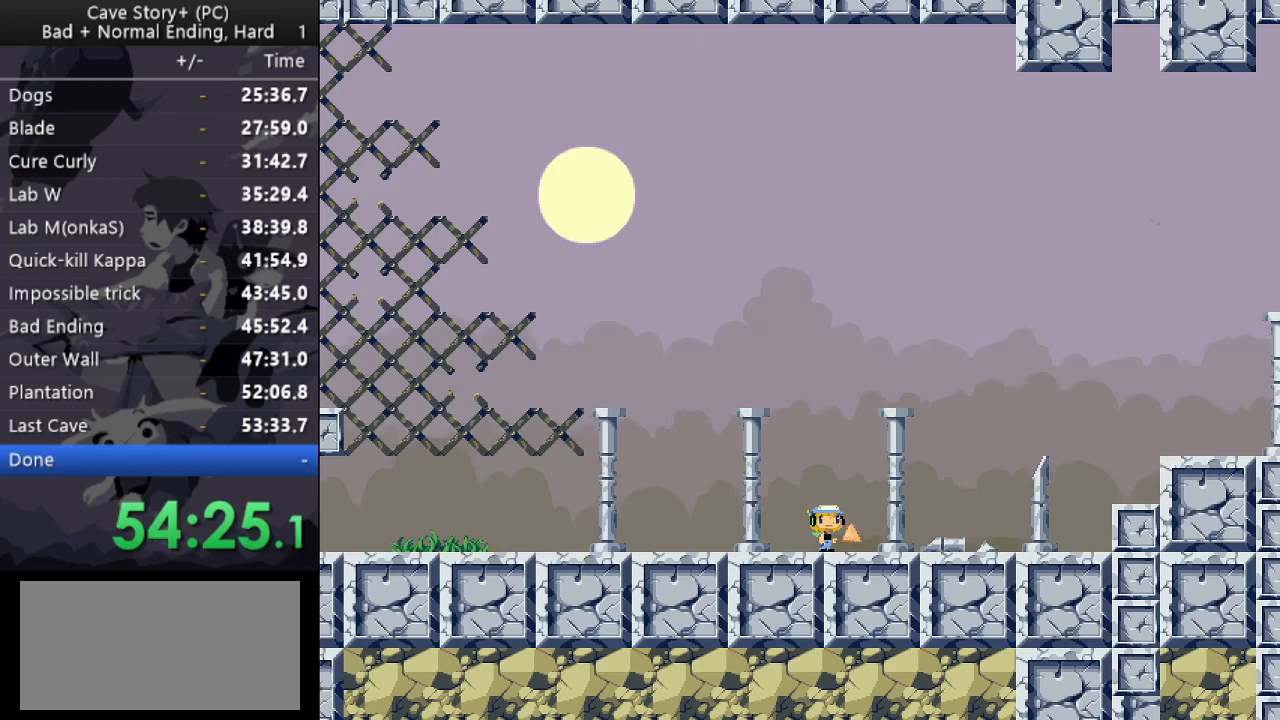
{"keys": ["x"], "events": [[17, "x", "up"], [17, "z", "down"], [117, "x", "down"], [117, "z", "up"], [167, "x", "up"], [167, "z", "down"], [200, "x", "down"], [300, "x", "up"], [350, "x", "down"], [350, "z", "up"], [400, "z", "down"], [433, "x", "up"], [483, "x", "down"], [483, "z", "up"]]}
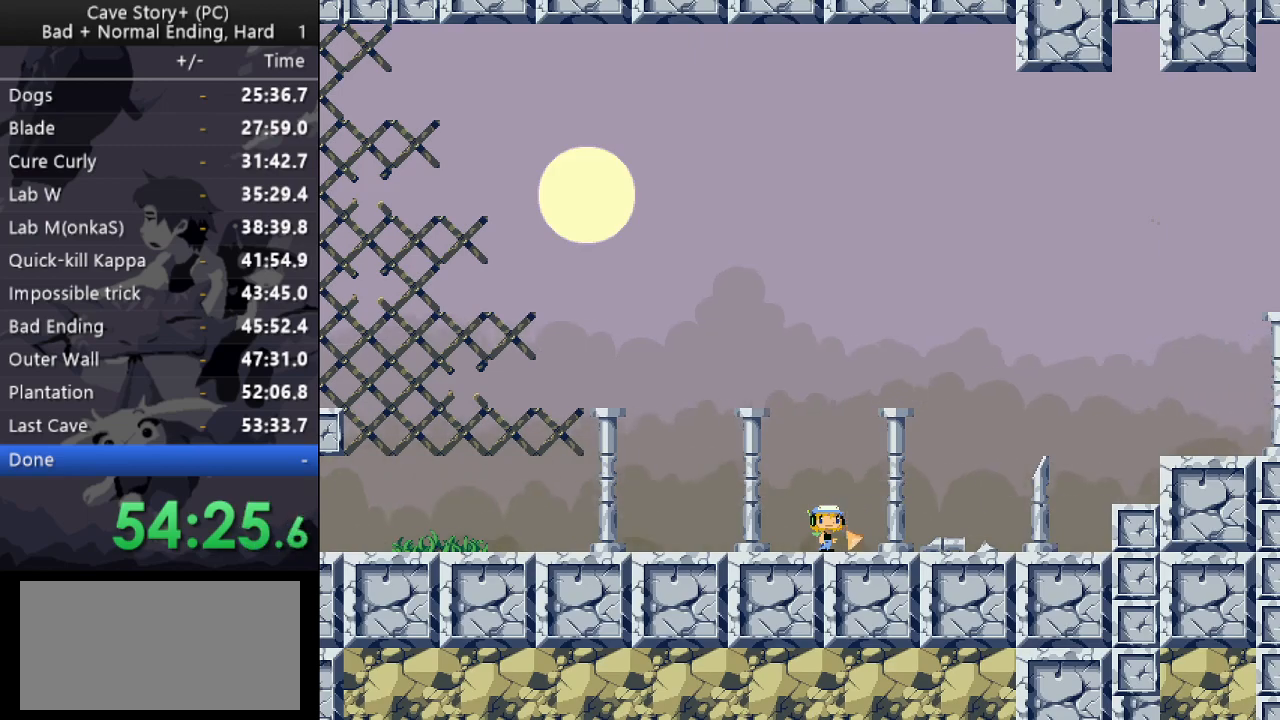
{"keys": ["x"], "events": [[33, "z", "down"], [83, "x", "up"], [133, "x", "down"], [133, "z", "up"], [167, "z", "down"], [217, "x", "up"], [267, "x", "down"], [267, "z", "up"], [317, "x", "up"], [317, "z", "down"], [367, "x", "down"], [417, "z", "up"], [450, "x", "up"], [450, "z", "down"], [500, "x", "down"], [500, "z", "up"]]}
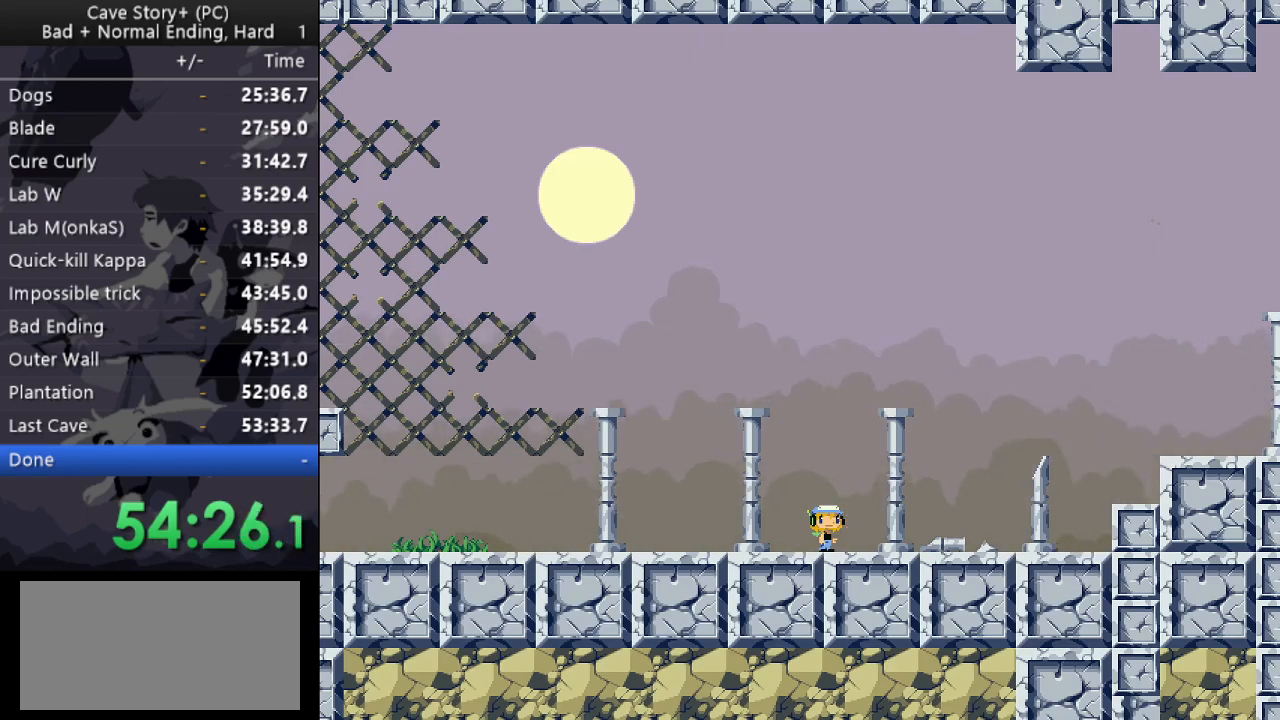
{"keys": ["z"], "events": [[50, "z", "down"], [100, "x", "up"], [150, "x", "down"], [150, "z", "up"], [183, "x", "up"], [183, "z", "down"], [283, "x", "down"], [333, "x", "up"]]}
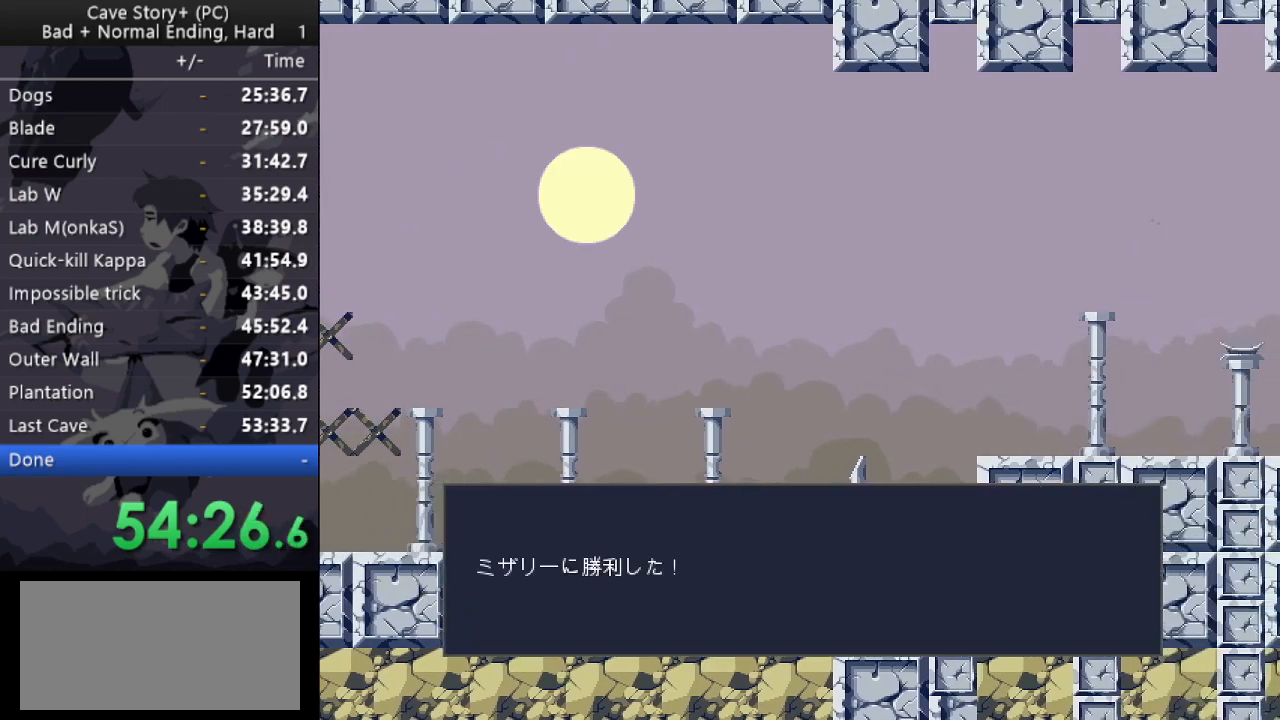
{"keys": ["z"], "events": []}
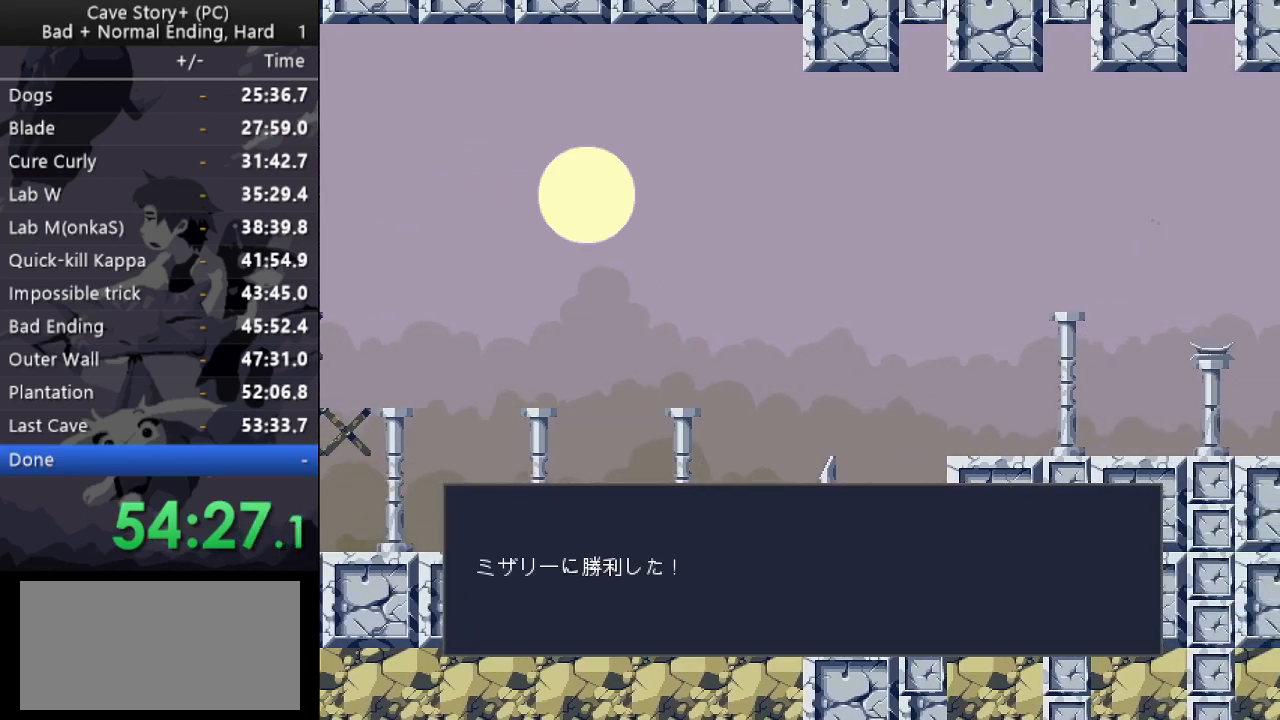
{"keys": ["z"], "events": []}
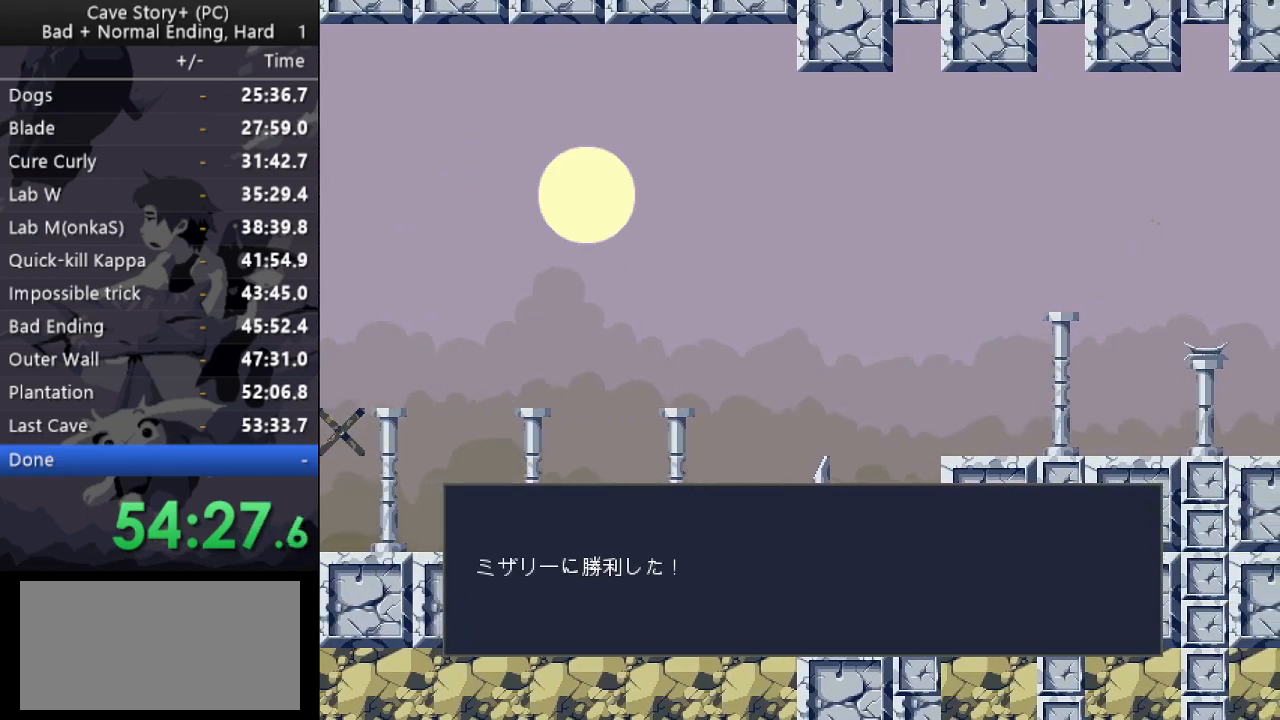
{"keys": ["x", "z"], "events": [[100, "x", "down"], [233, "x", "up"], [333, "x", "down"], [383, "x", "up"], [467, "x", "down"]]}
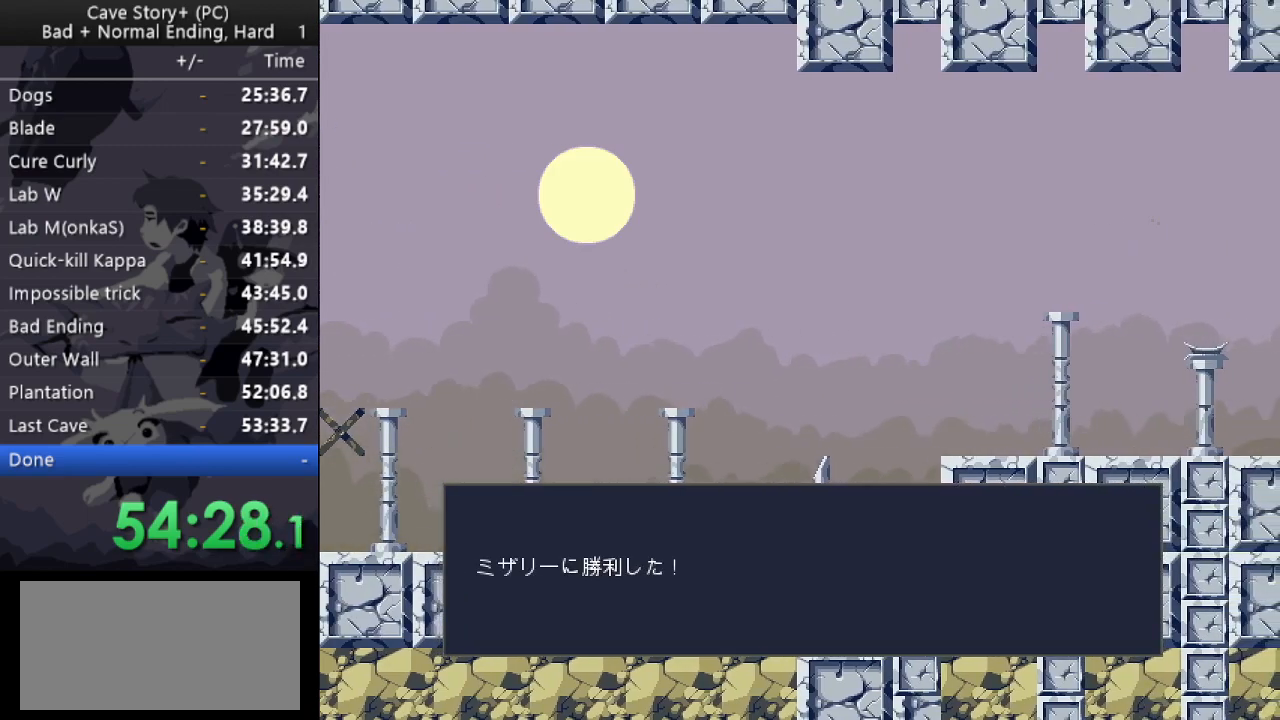
{"keys": ["x", "z"], "events": [[17, "z", "up"], [150, "x", "up"], [150, "z", "down"], [250, "x", "down"], [350, "x", "up"], [400, "x", "down"], [433, "z", "up"], [483, "z", "down"]]}